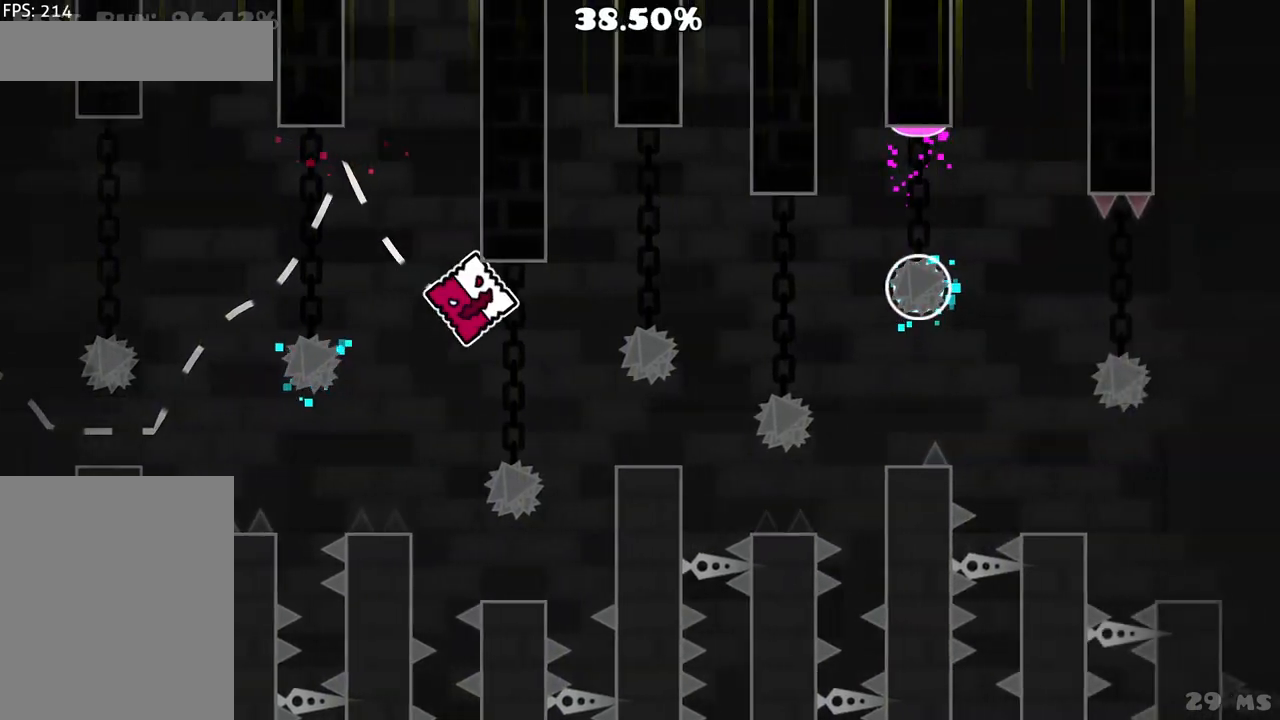
Gameplay with keyboard and mouse; each line is a JSON object with the keys and mouse buttons held at the frame after it. "events" lists presses ("down") and releases ("up") of "mouse_left", "mouse_wheel", "mouse_right", "mouse_mb4" and "mouse_mb5" between this image and that frame as [ms after this image, input, new state], when the widget could be followed in between. "mouse_left", "mouse_wheel", "mouse_right", "mouse_mb4", "mouse_mb5" = the "left", "wheel", "right", "mb4", "mb5" buttons of the "mouse" list. No other keys are recorded. "wheel" means that the mouse wheel is clicked or scrolled. Mouse movement is not recorded.
{"keys": [], "mouse": [], "events": [[150, "mouse_left", "down"], [283, "mouse_left", "up"]]}
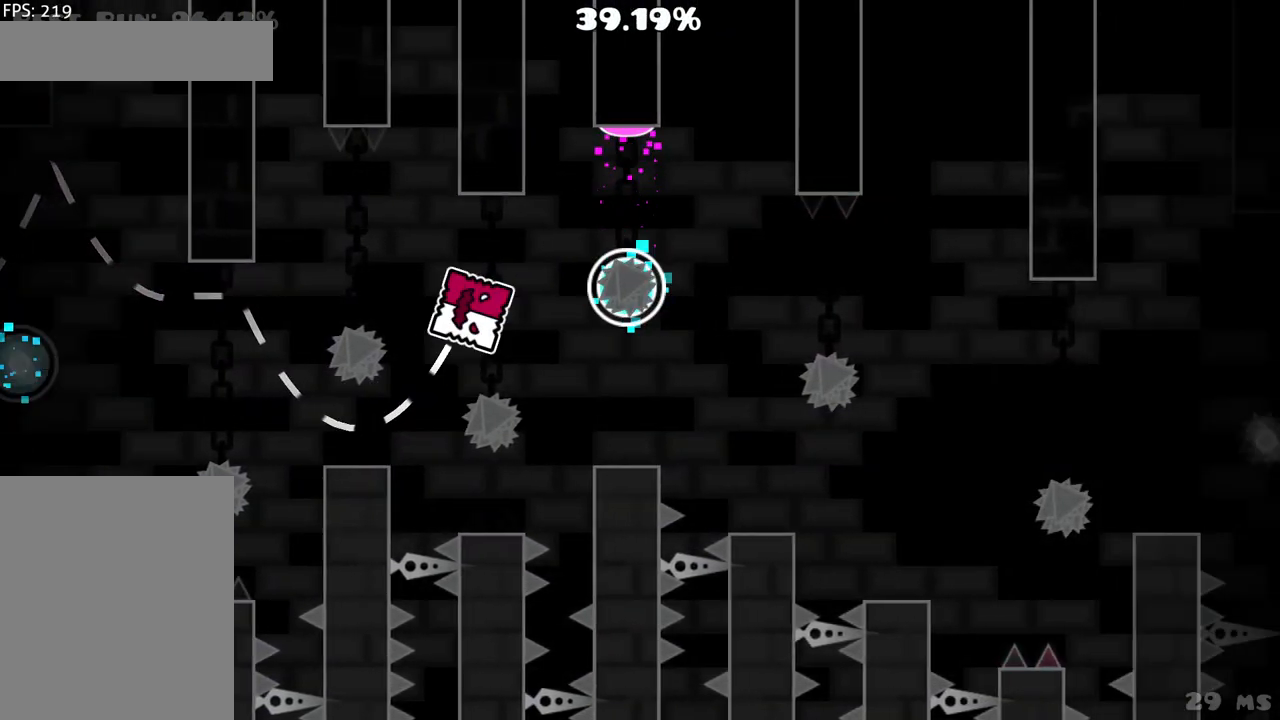
{"keys": [], "mouse": [], "events": [[350, "mouse_left", "down"], [483, "mouse_left", "up"]]}
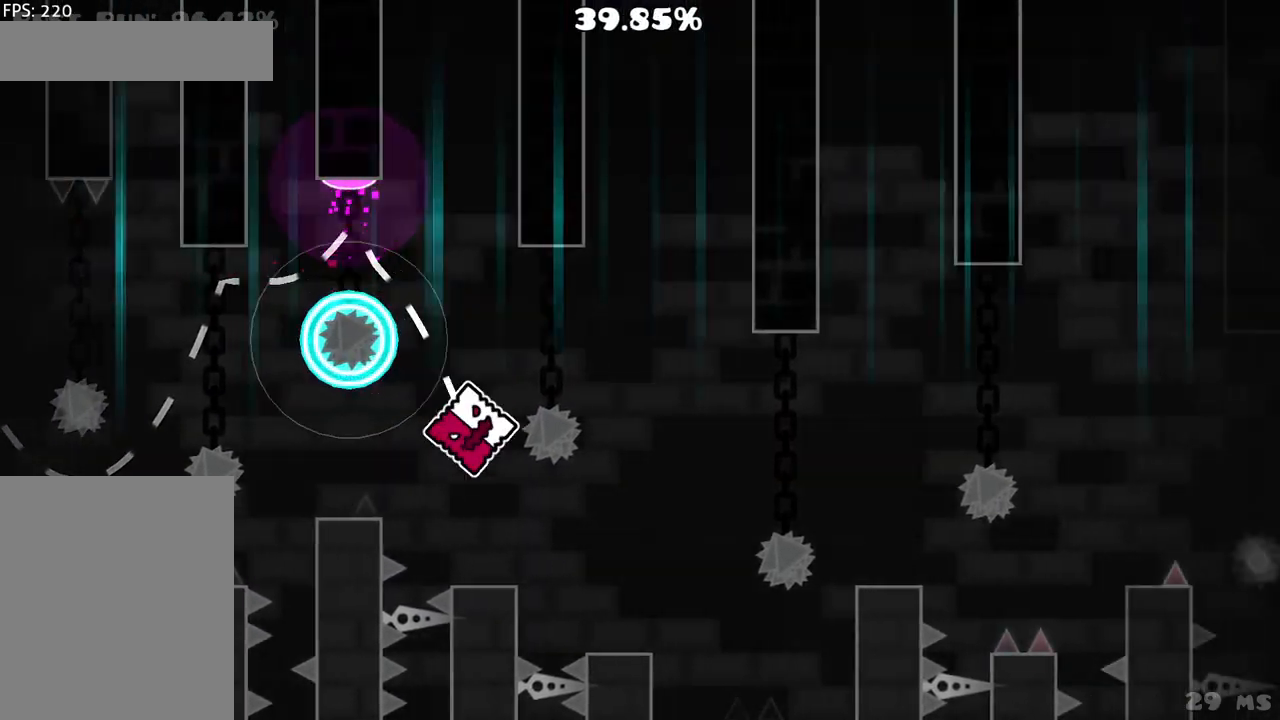
{"keys": [], "mouse": ["left"], "events": [[367, "mouse_left", "down"]]}
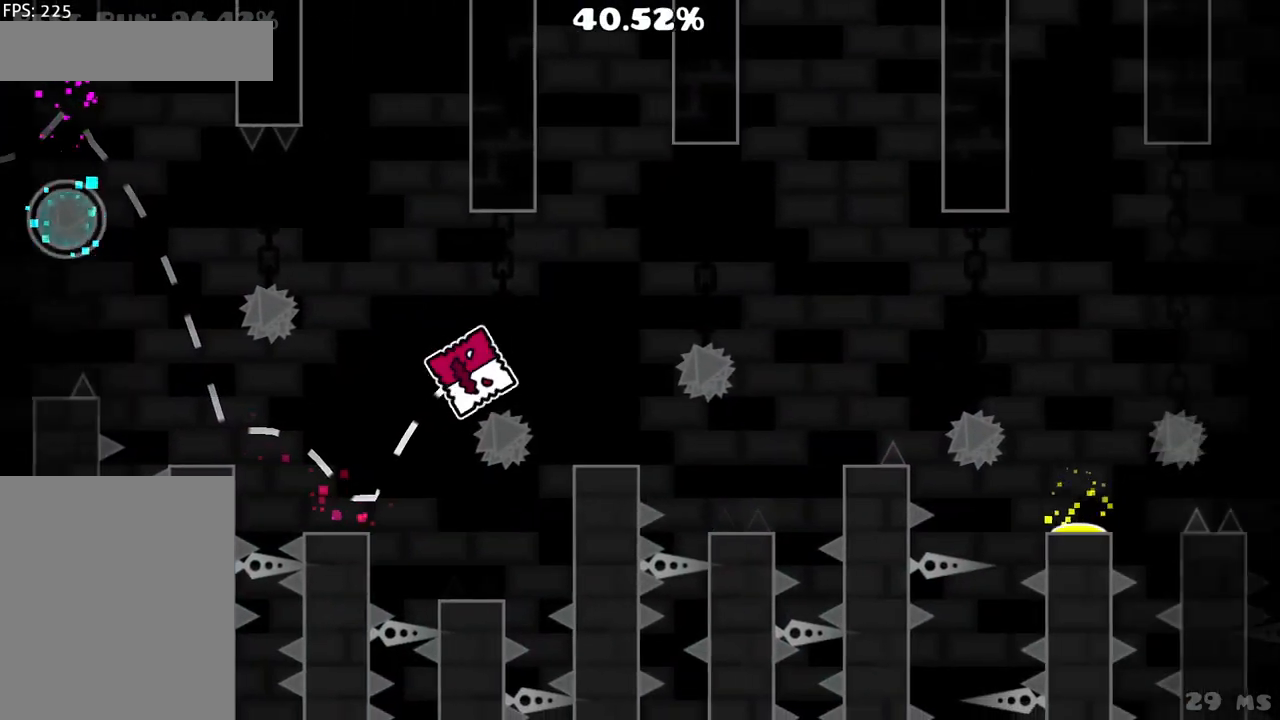
{"keys": [], "mouse": ["left"], "events": []}
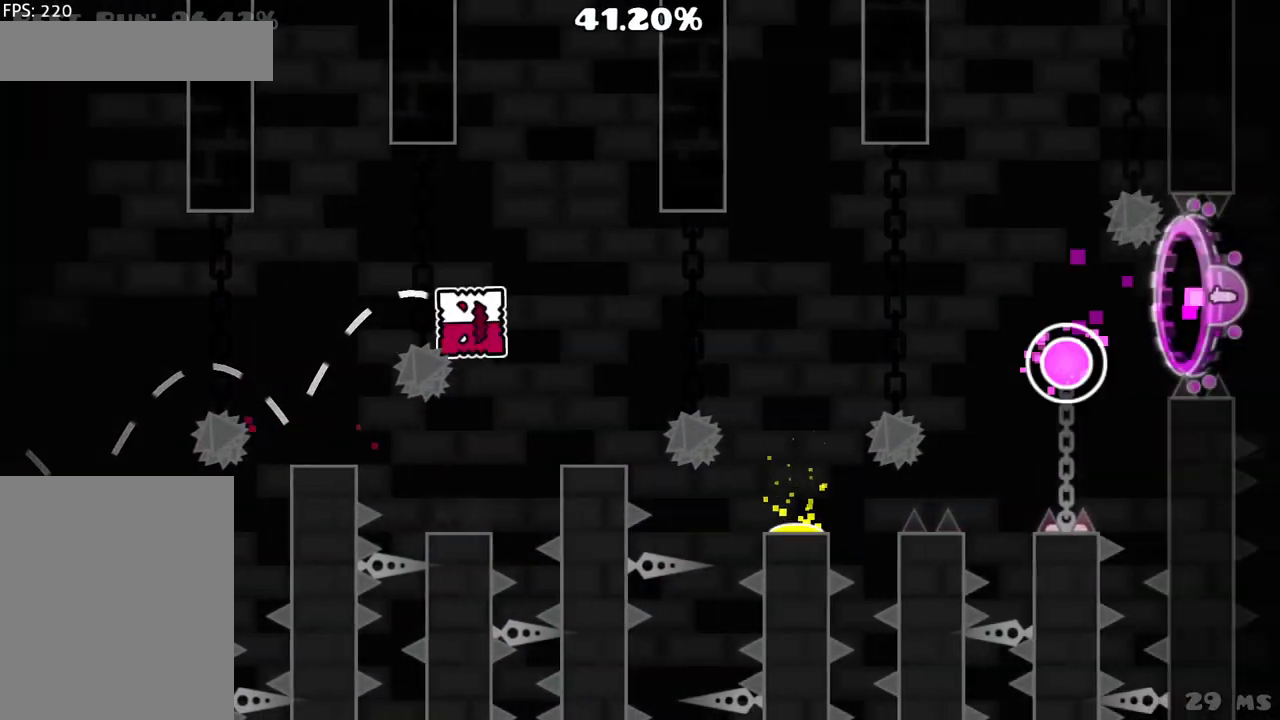
{"keys": [], "mouse": ["left"], "events": []}
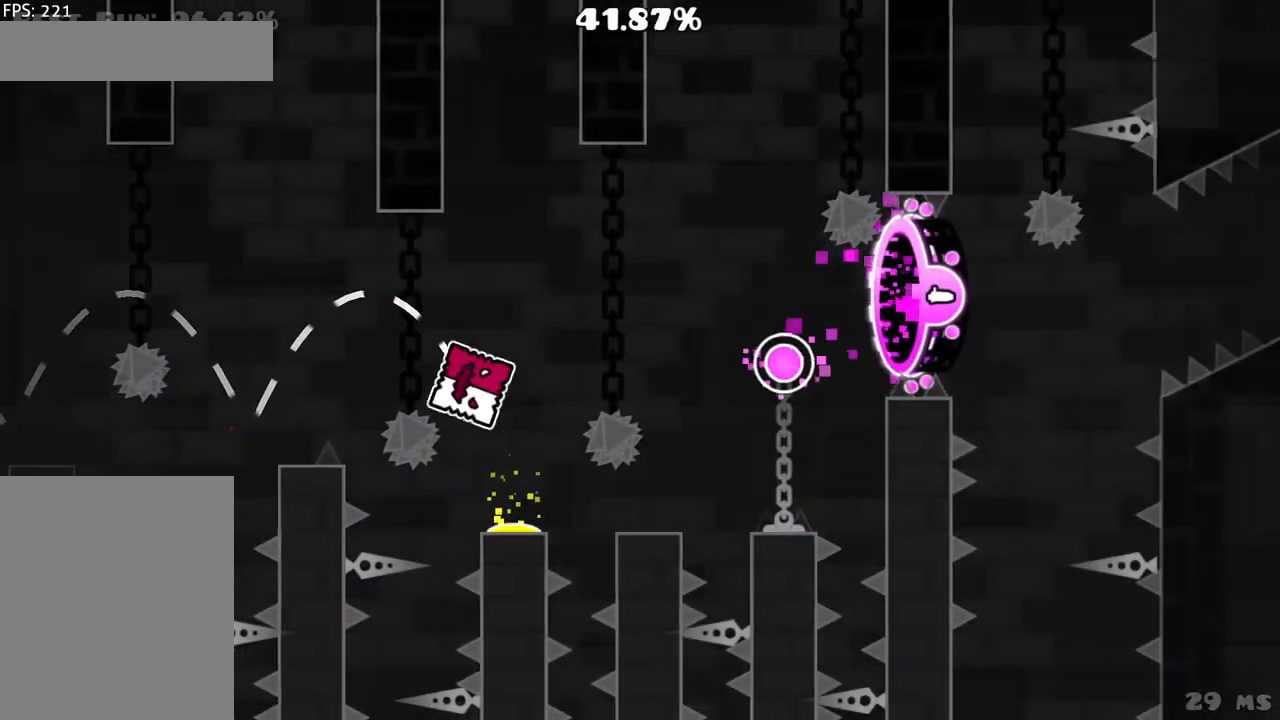
{"keys": [], "mouse": [], "events": [[183, "mouse_left", "up"]]}
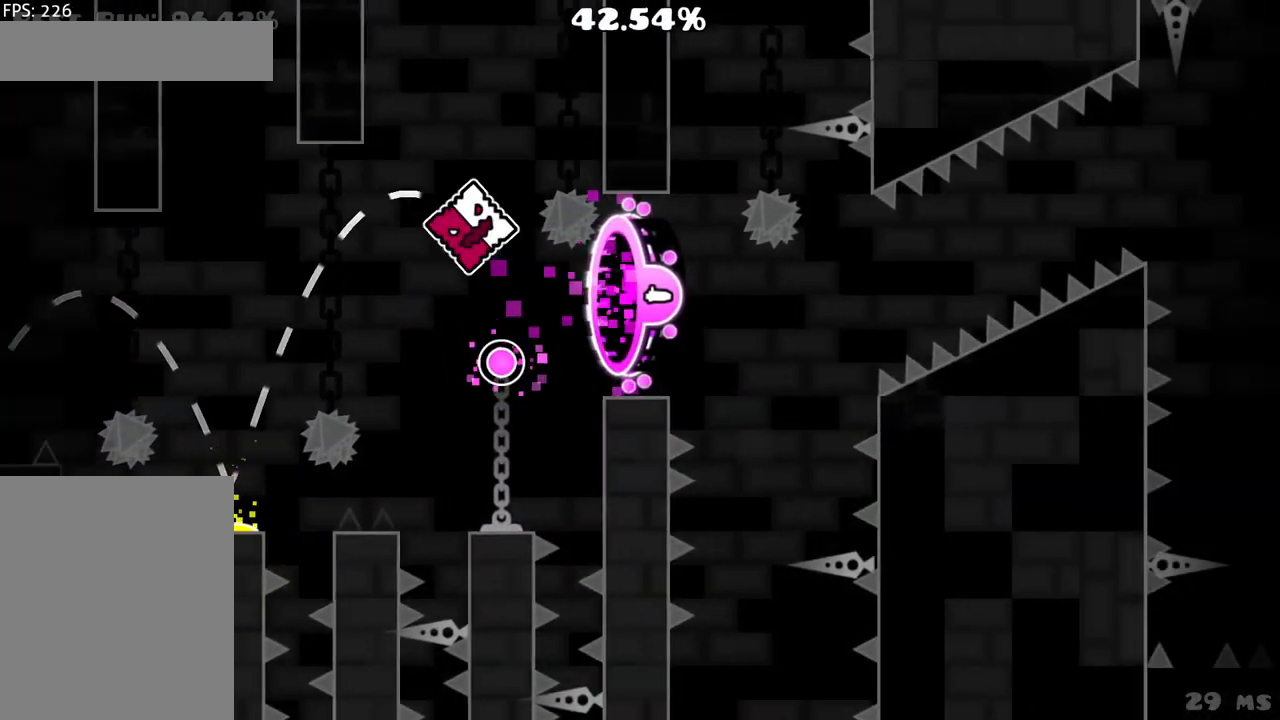
{"keys": [], "mouse": [], "events": [[150, "mouse_left", "down"], [183, "mouse_left", "up"], [383, "mouse_left", "down"], [433, "mouse_left", "up"]]}
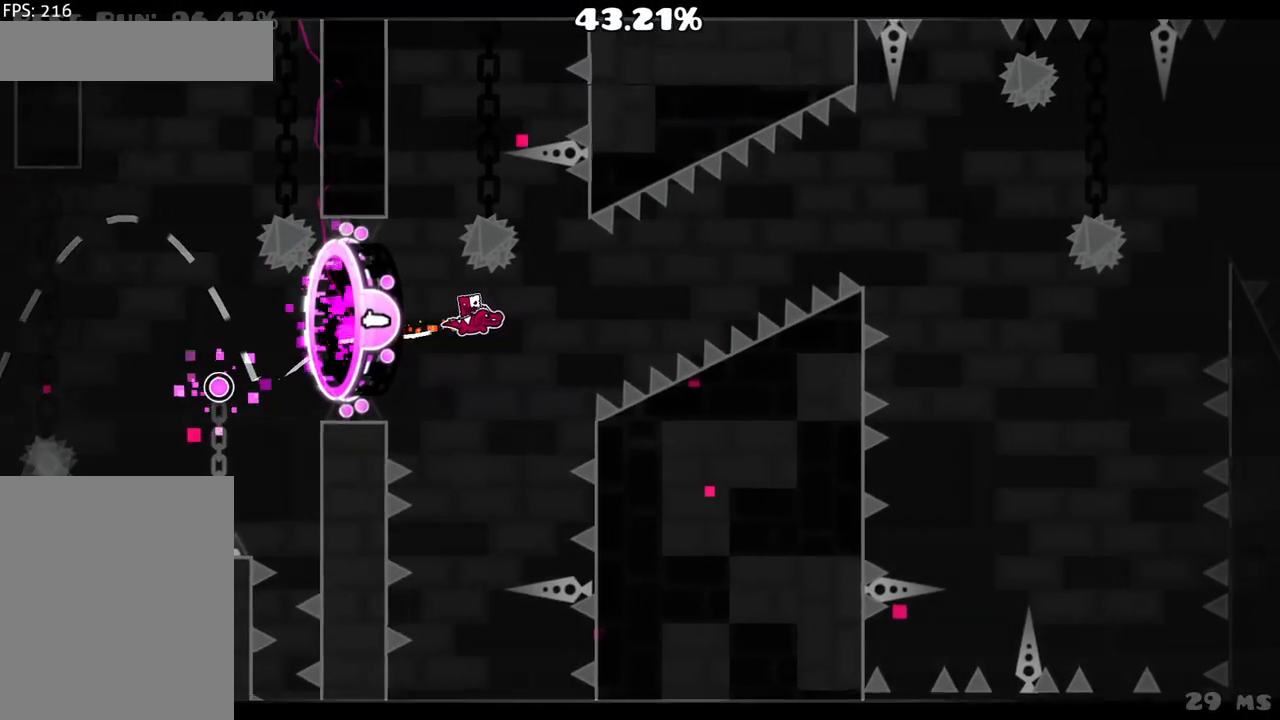
{"keys": [], "mouse": [], "events": [[67, "mouse_left", "down"], [167, "mouse_left", "up"], [200, "mouse_left", "down"], [300, "mouse_left", "up"], [400, "mouse_left", "down"], [483, "mouse_left", "up"]]}
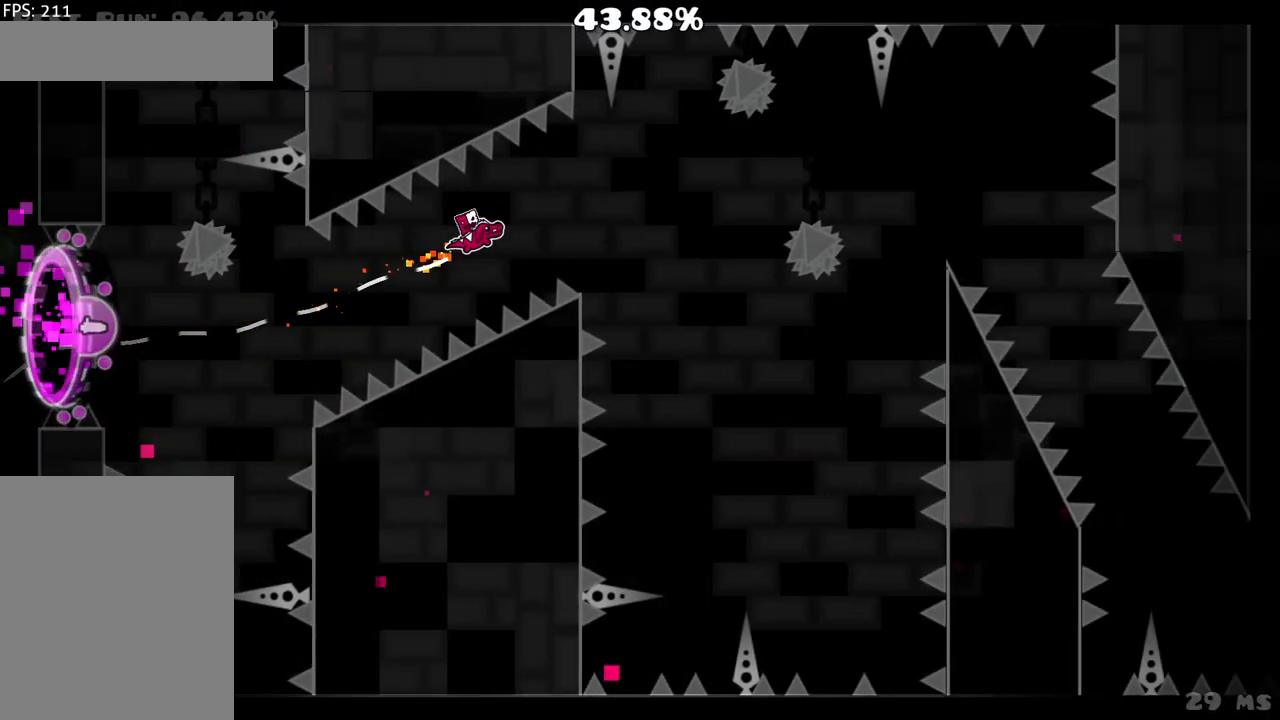
{"keys": [], "mouse": [], "events": [[83, "mouse_left", "down"], [183, "mouse_left", "up"], [267, "mouse_left", "down"], [367, "mouse_left", "up"]]}
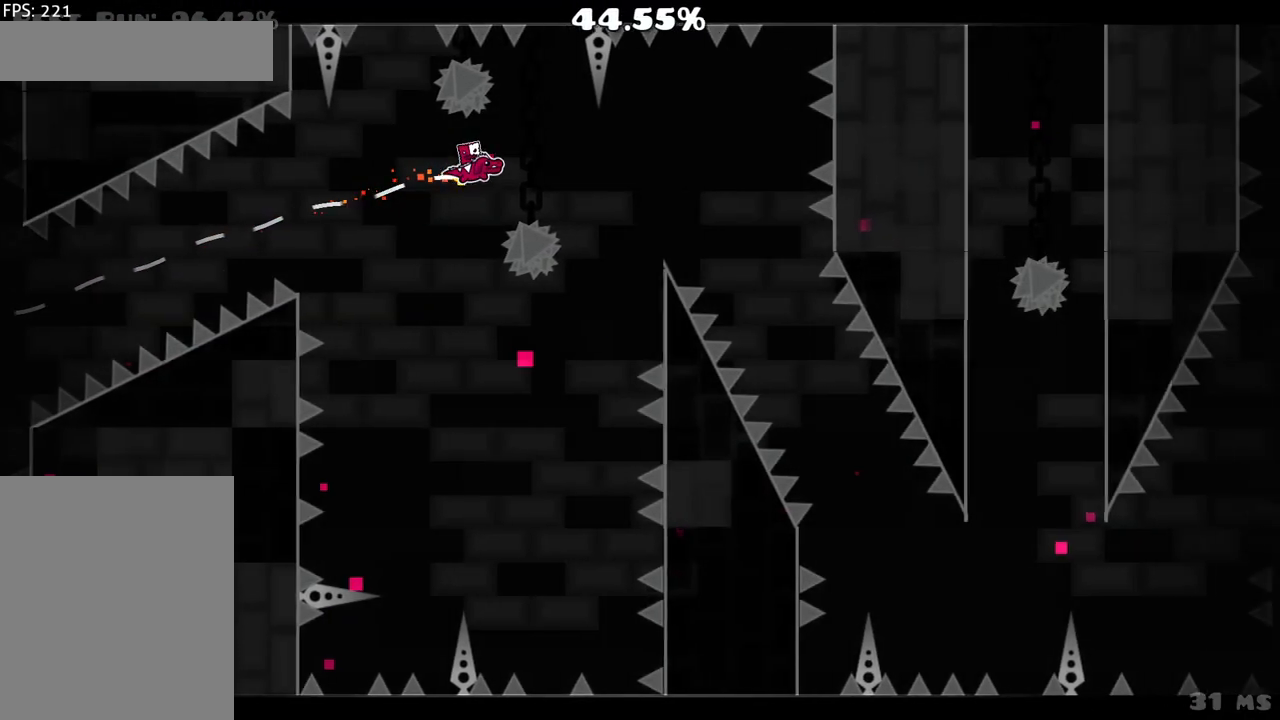
{"keys": [], "mouse": [], "events": [[17, "mouse_left", "down"], [50, "mouse_left", "up"]]}
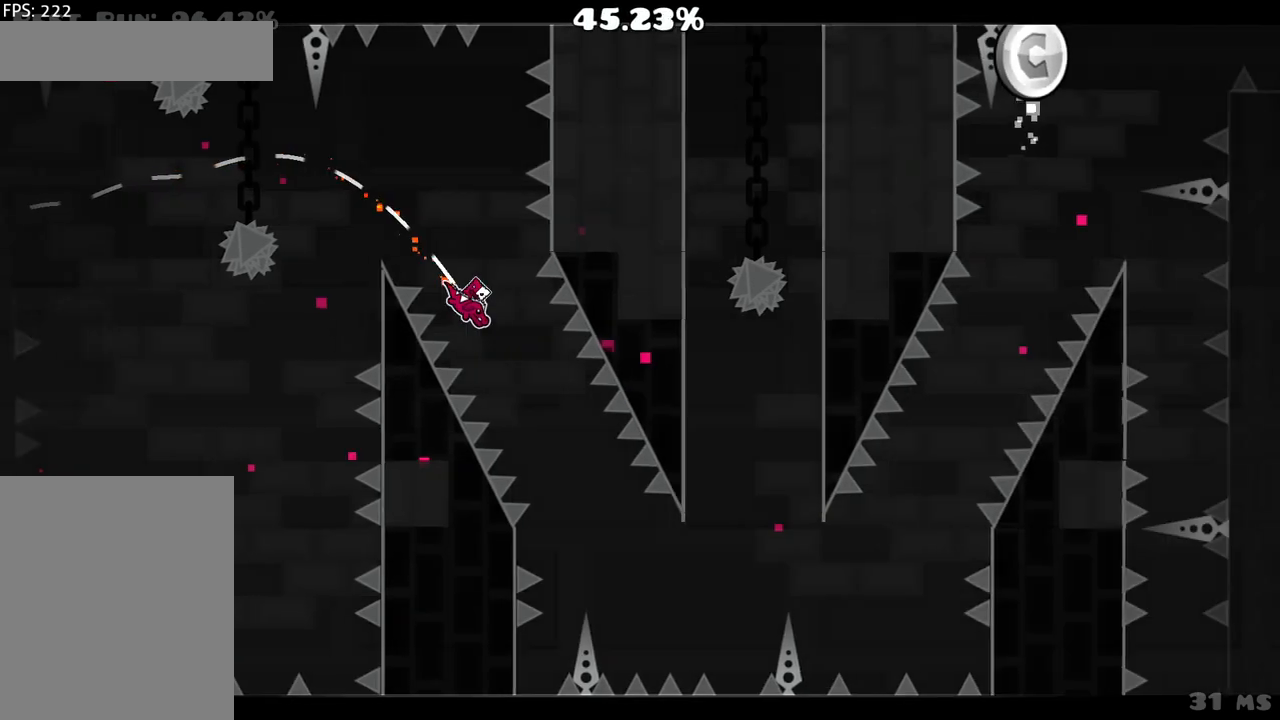
{"keys": [], "mouse": ["left"], "events": [[250, "mouse_left", "down"]]}
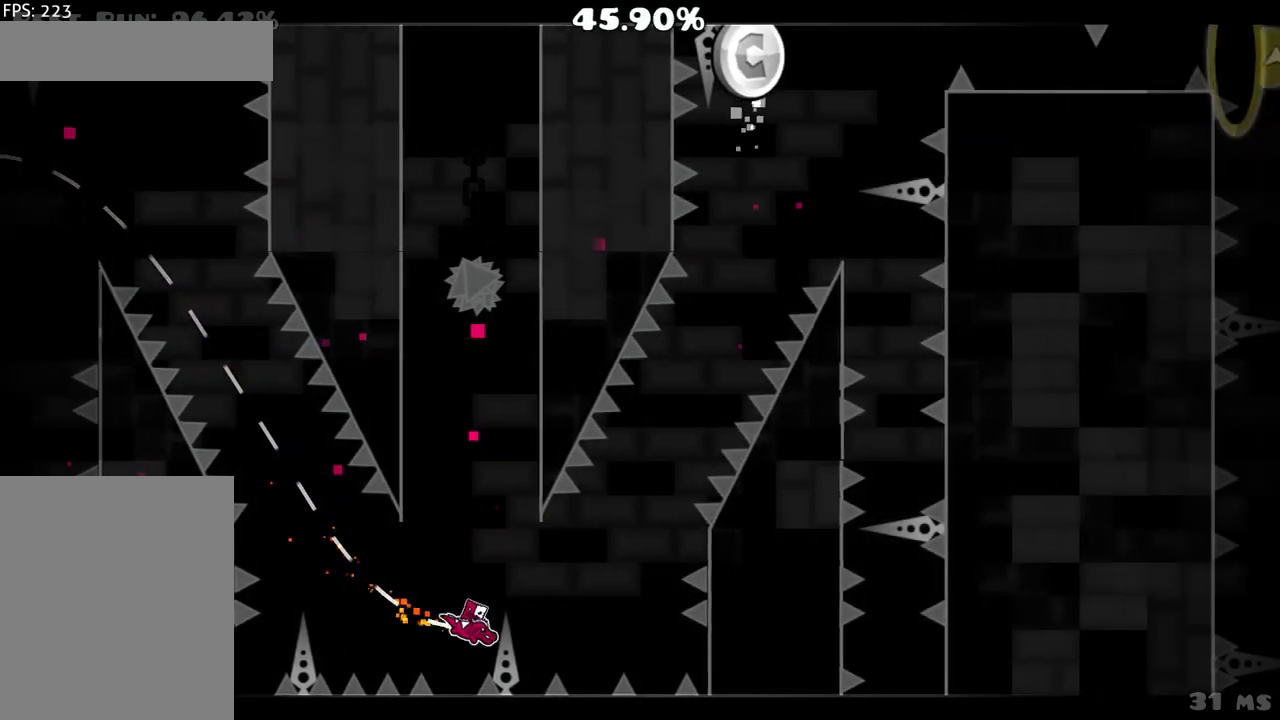
{"keys": [], "mouse": ["left"], "events": []}
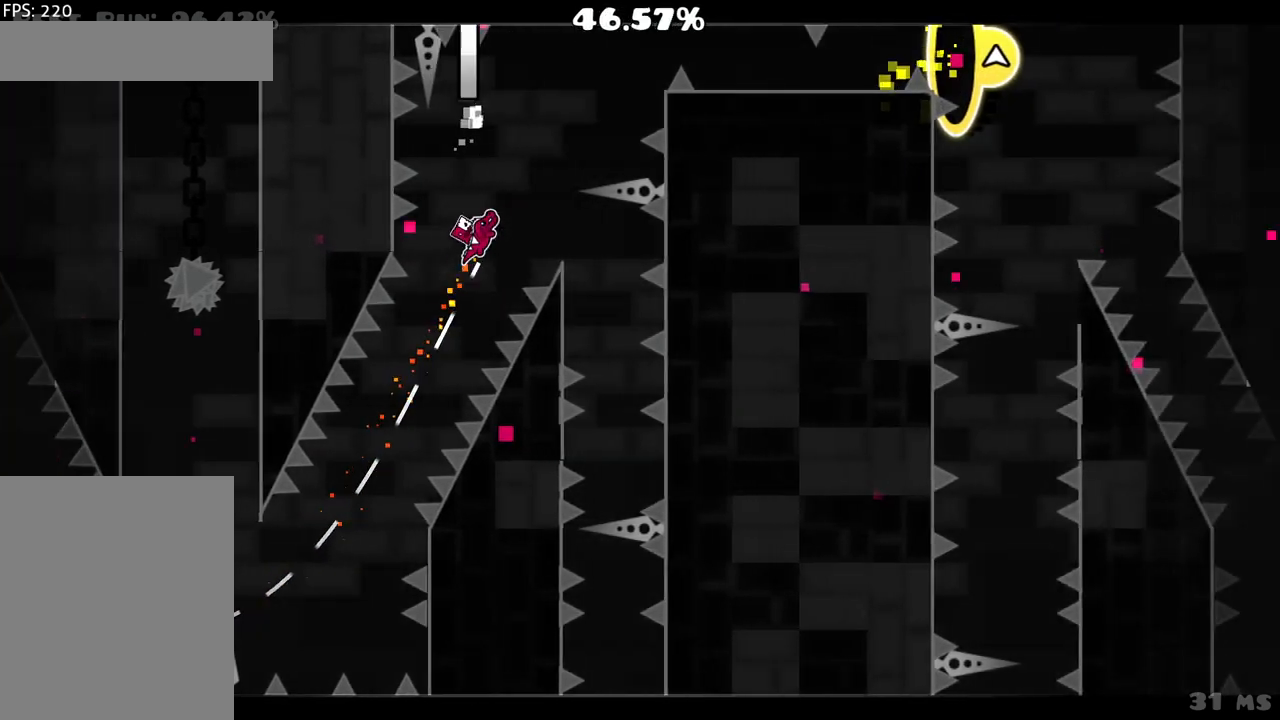
{"keys": [], "mouse": [], "events": [[333, "mouse_left", "up"]]}
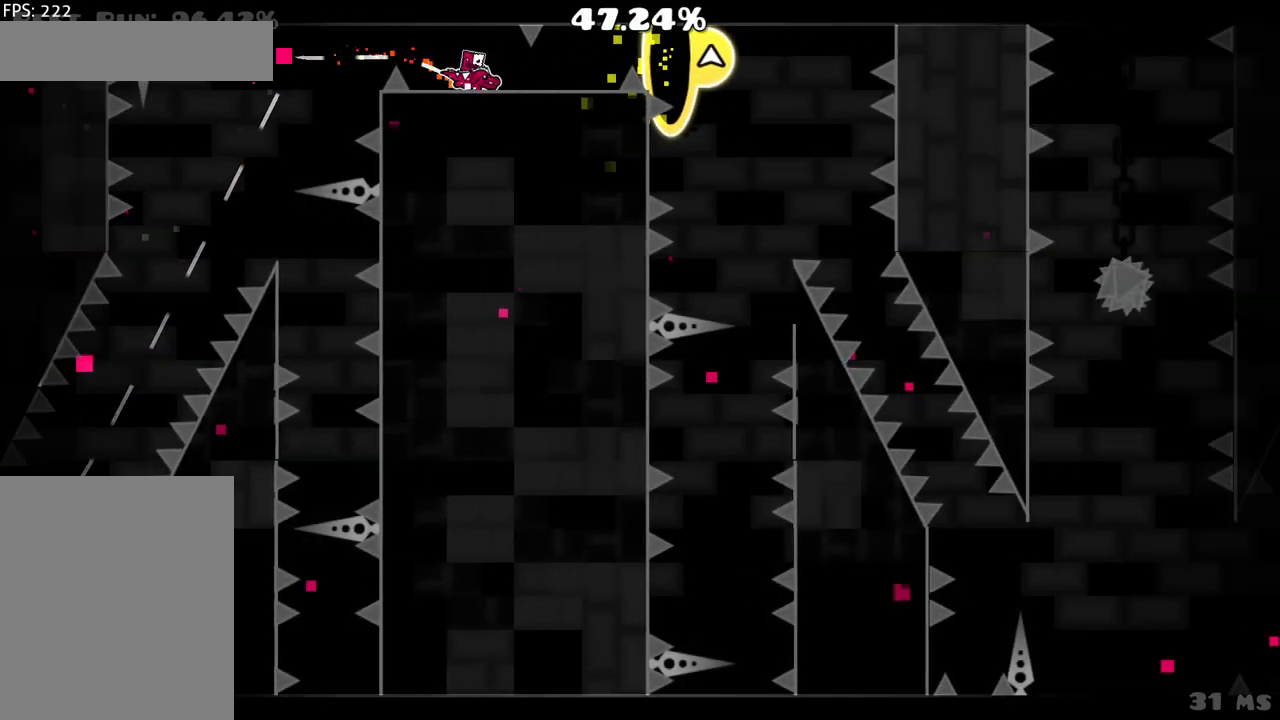
{"keys": [], "mouse": ["left"], "events": [[167, "mouse_left", "down"]]}
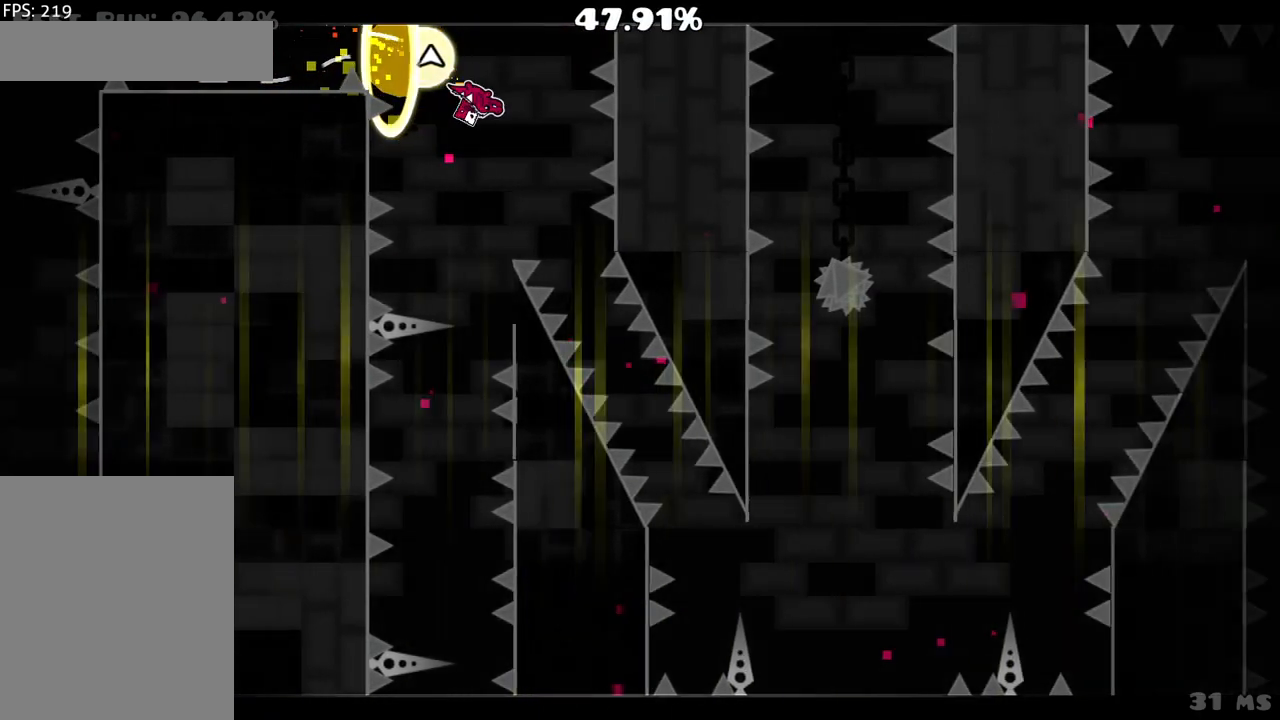
{"keys": [], "mouse": ["left"], "events": []}
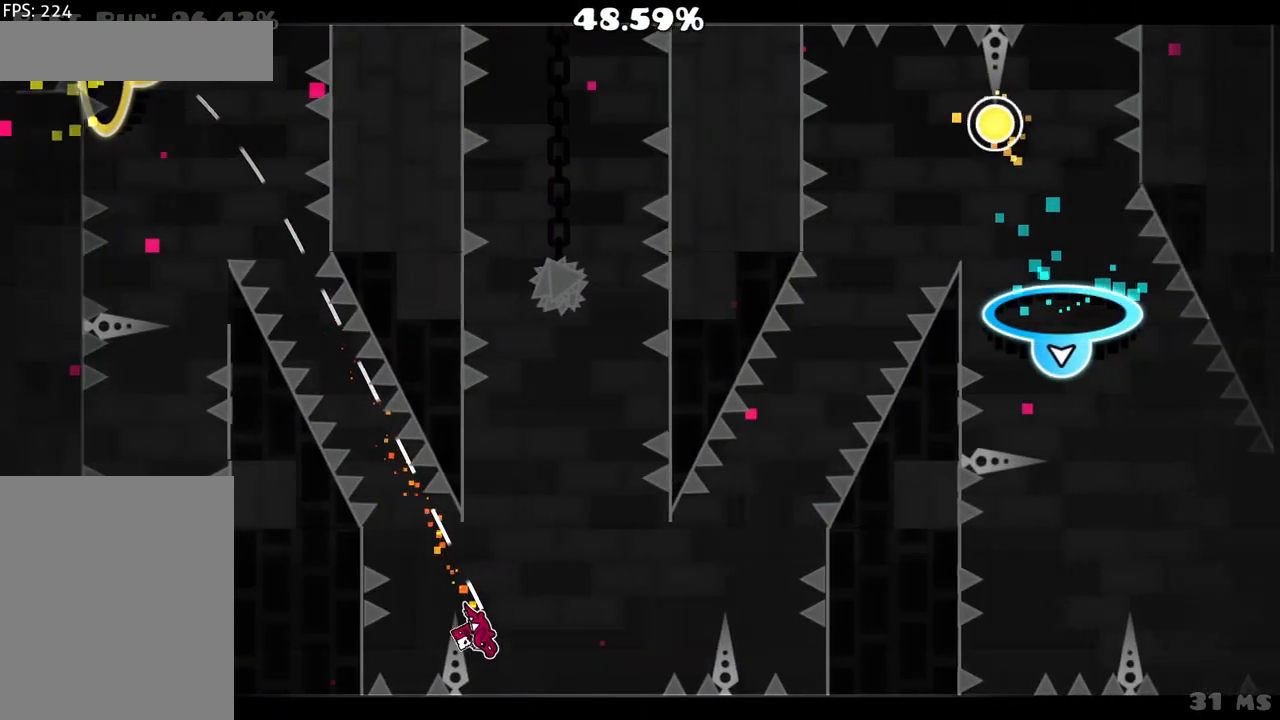
{"keys": [], "mouse": [], "events": [[150, "mouse_left", "up"]]}
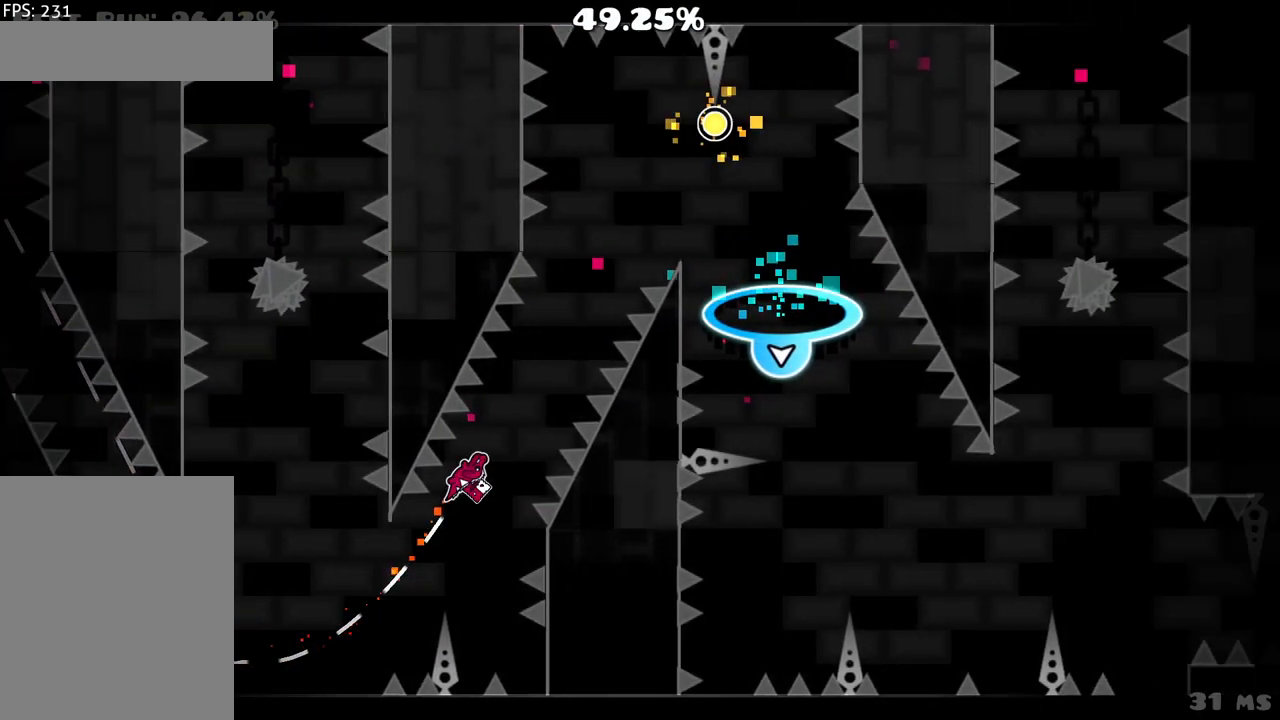
{"keys": [], "mouse": [], "events": [[400, "mouse_left", "down"], [483, "mouse_left", "up"]]}
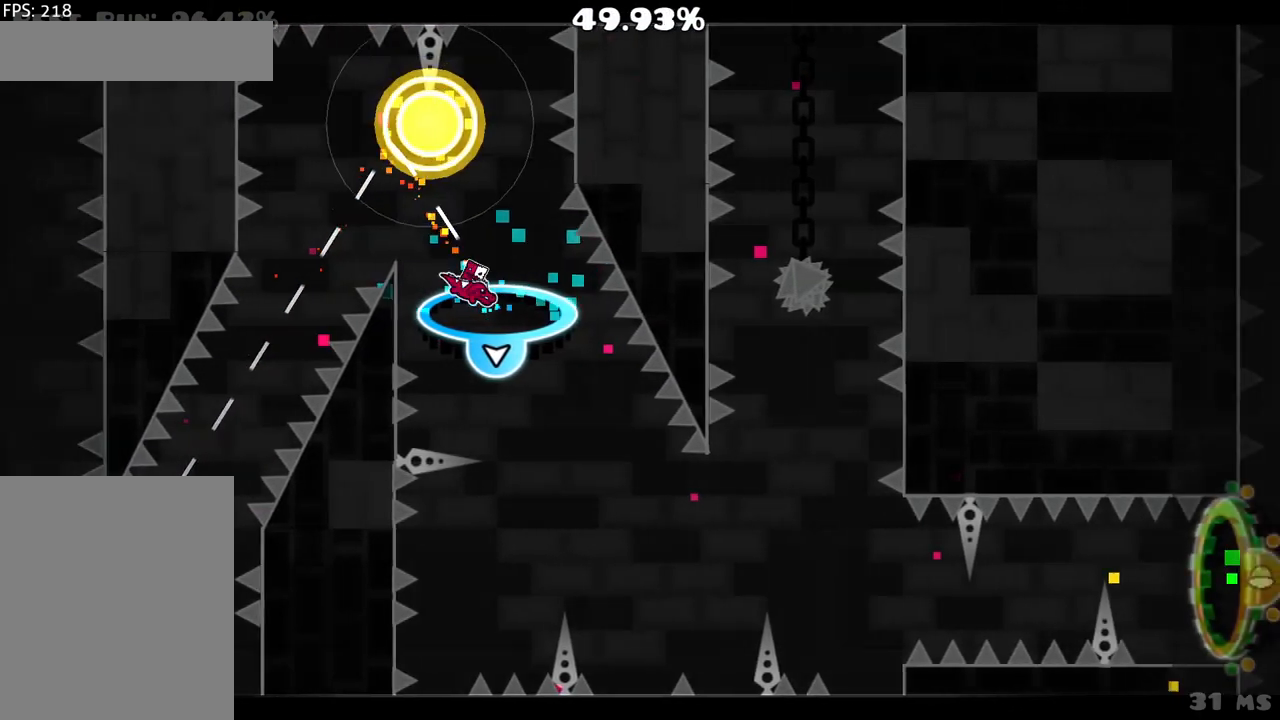
{"keys": [], "mouse": ["left"], "events": [[267, "mouse_left", "down"]]}
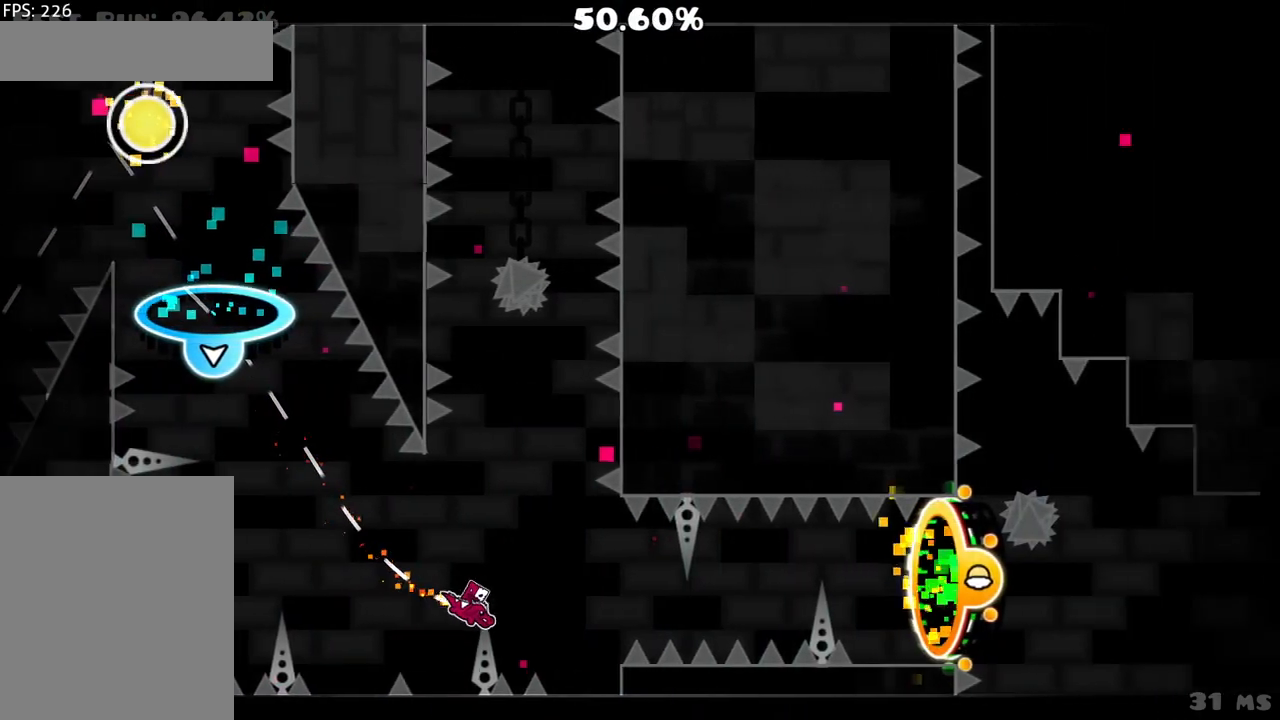
{"keys": [], "mouse": ["left"], "events": [[100, "mouse_left", "up"], [283, "mouse_left", "down"], [383, "mouse_left", "up"], [467, "mouse_left", "down"]]}
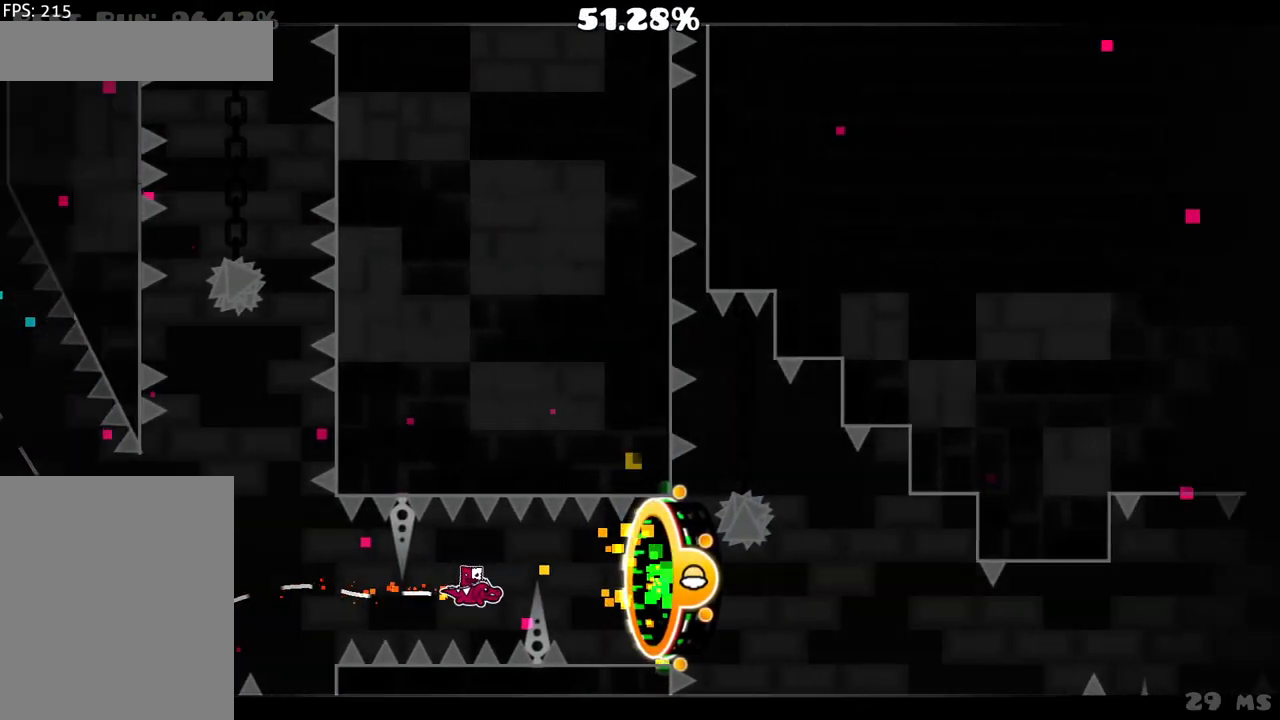
{"keys": [], "mouse": [], "events": [[67, "mouse_left", "up"]]}
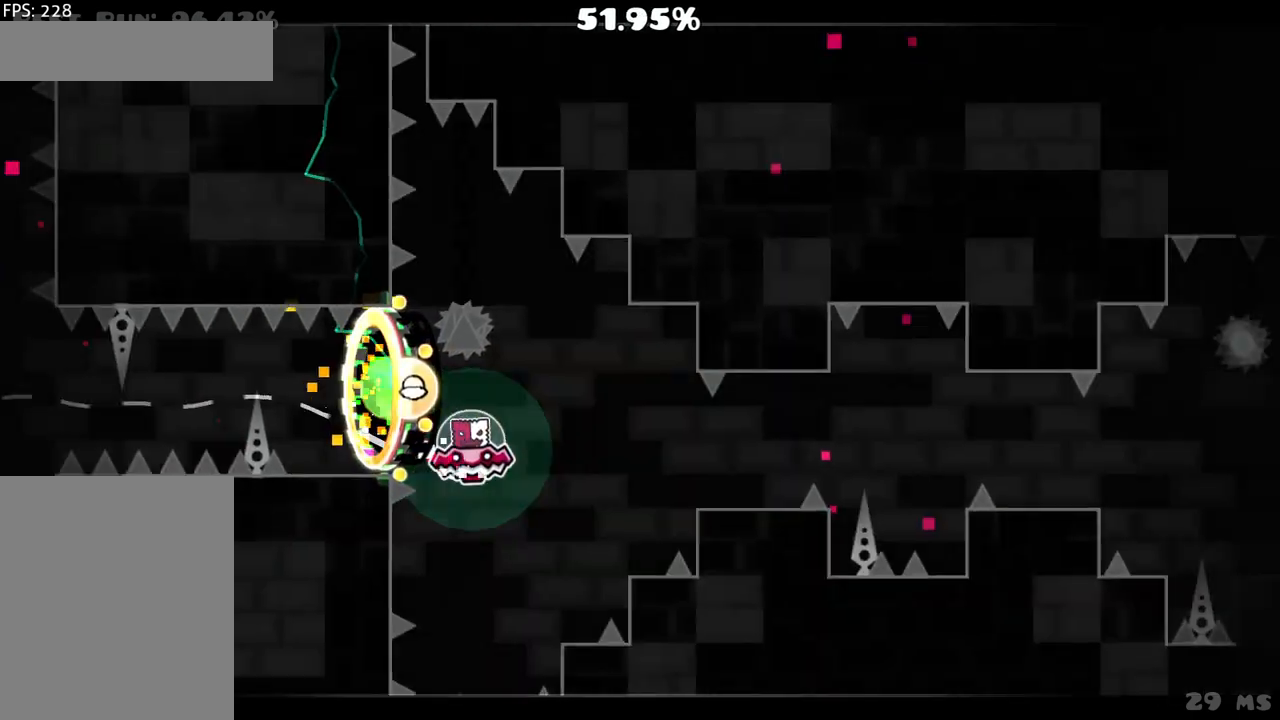
{"keys": [], "mouse": ["left"], "events": [[217, "mouse_left", "down"], [317, "mouse_left", "up"], [500, "mouse_left", "down"]]}
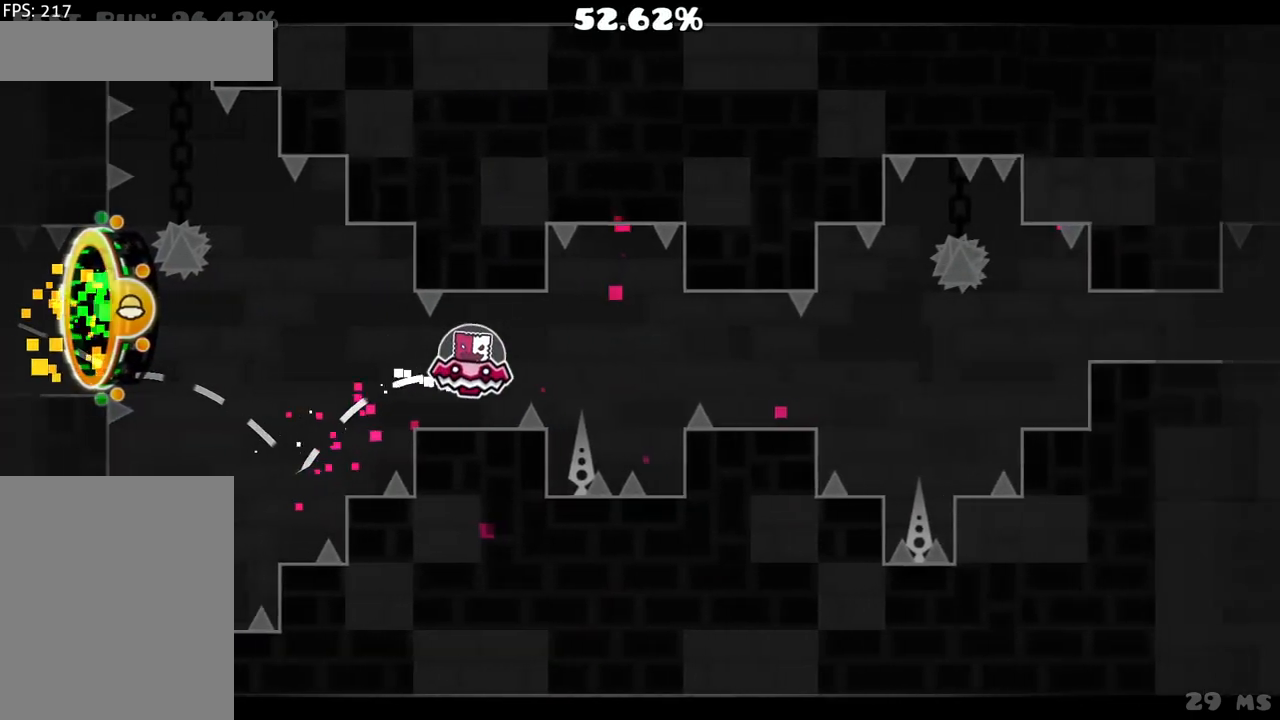
{"keys": [], "mouse": [], "events": [[150, "mouse_left", "up"], [283, "mouse_left", "down"], [433, "mouse_left", "up"]]}
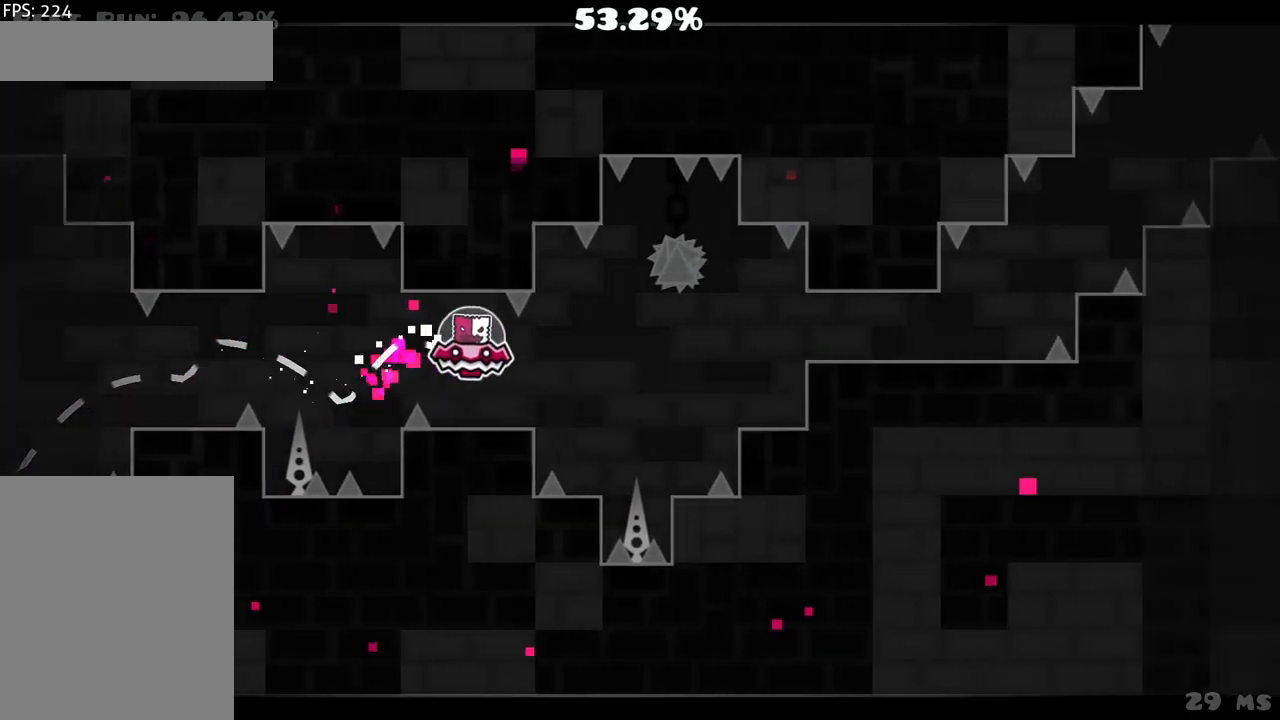
{"keys": [], "mouse": [], "events": [[350, "mouse_left", "down"], [433, "mouse_left", "up"]]}
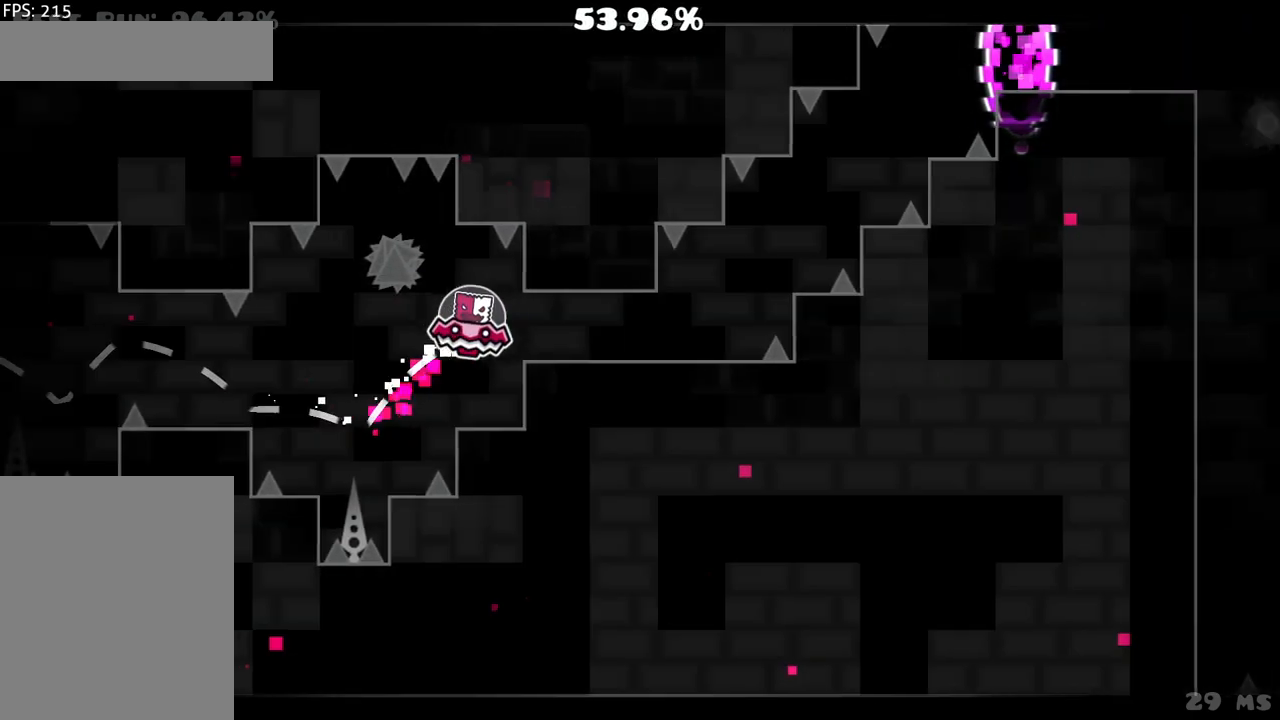
{"keys": [], "mouse": ["left"], "events": [[417, "mouse_left", "down"]]}
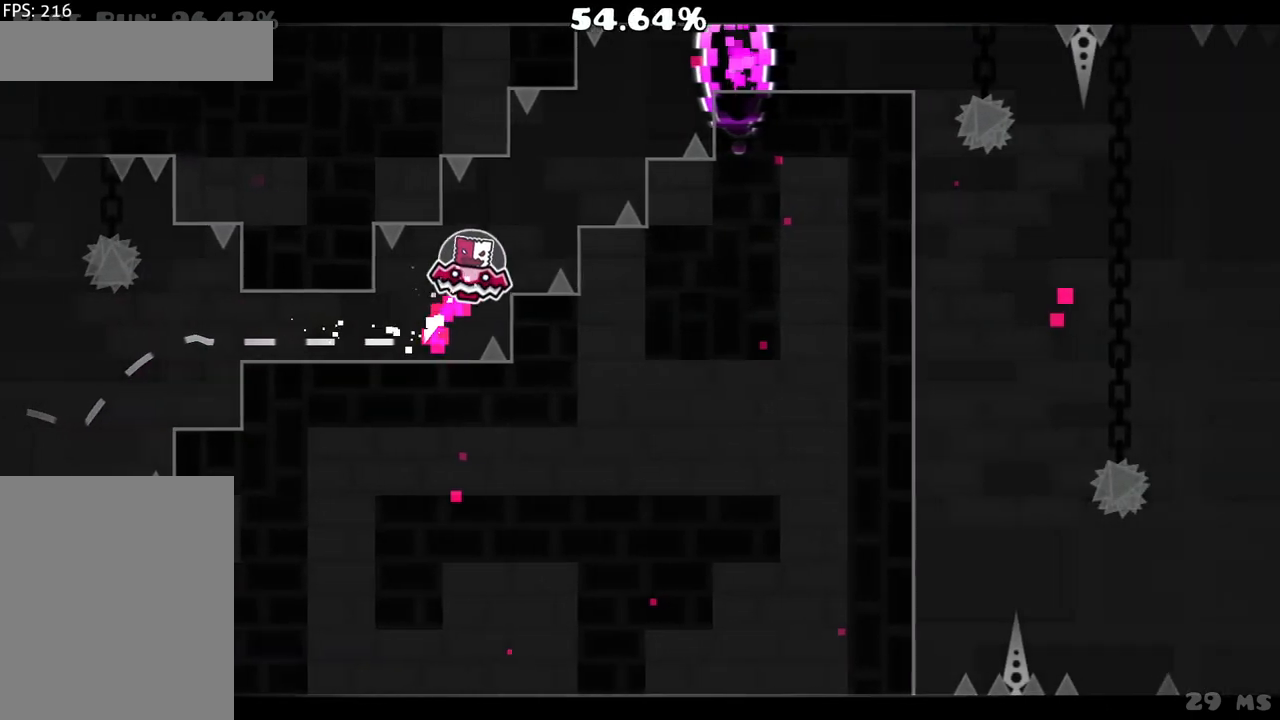
{"keys": [], "mouse": ["left"], "events": [[17, "mouse_left", "up"], [100, "mouse_left", "down"], [150, "mouse_left", "up"], [233, "mouse_left", "down"], [333, "mouse_left", "up"], [383, "mouse_left", "down"]]}
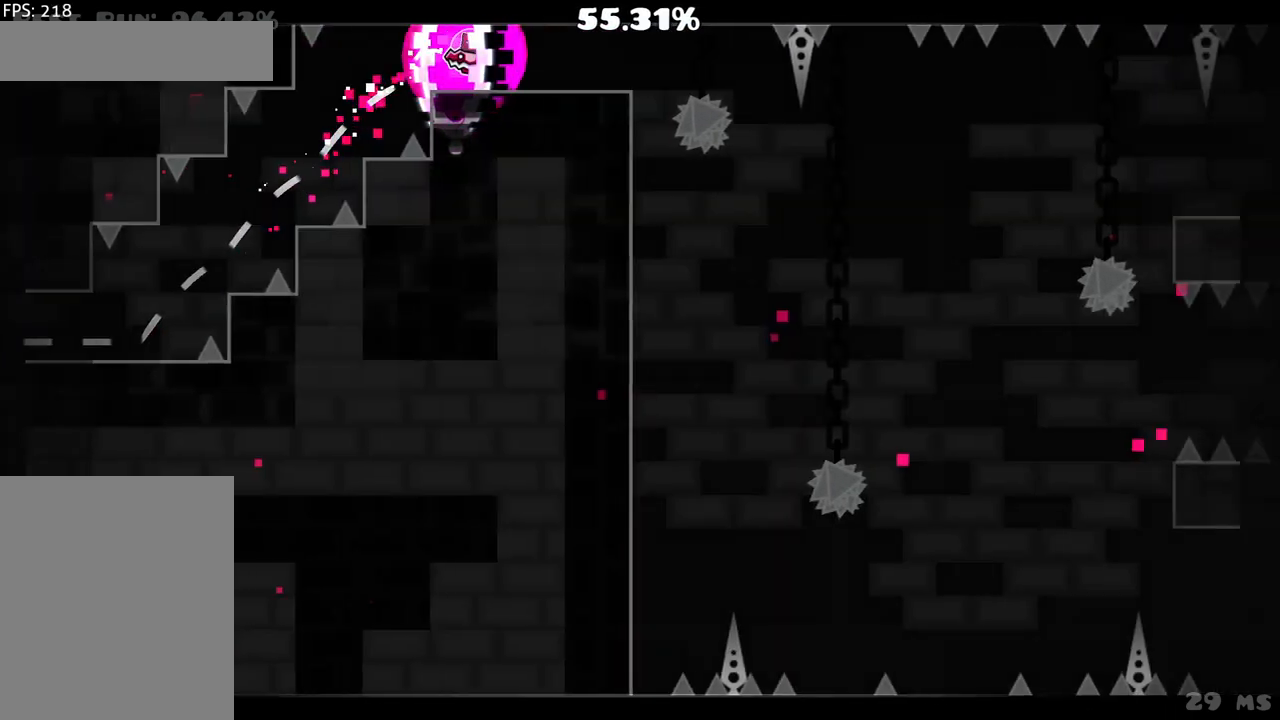
{"keys": [], "mouse": [], "events": [[17, "mouse_left", "up"], [300, "mouse_left", "down"], [433, "mouse_left", "up"]]}
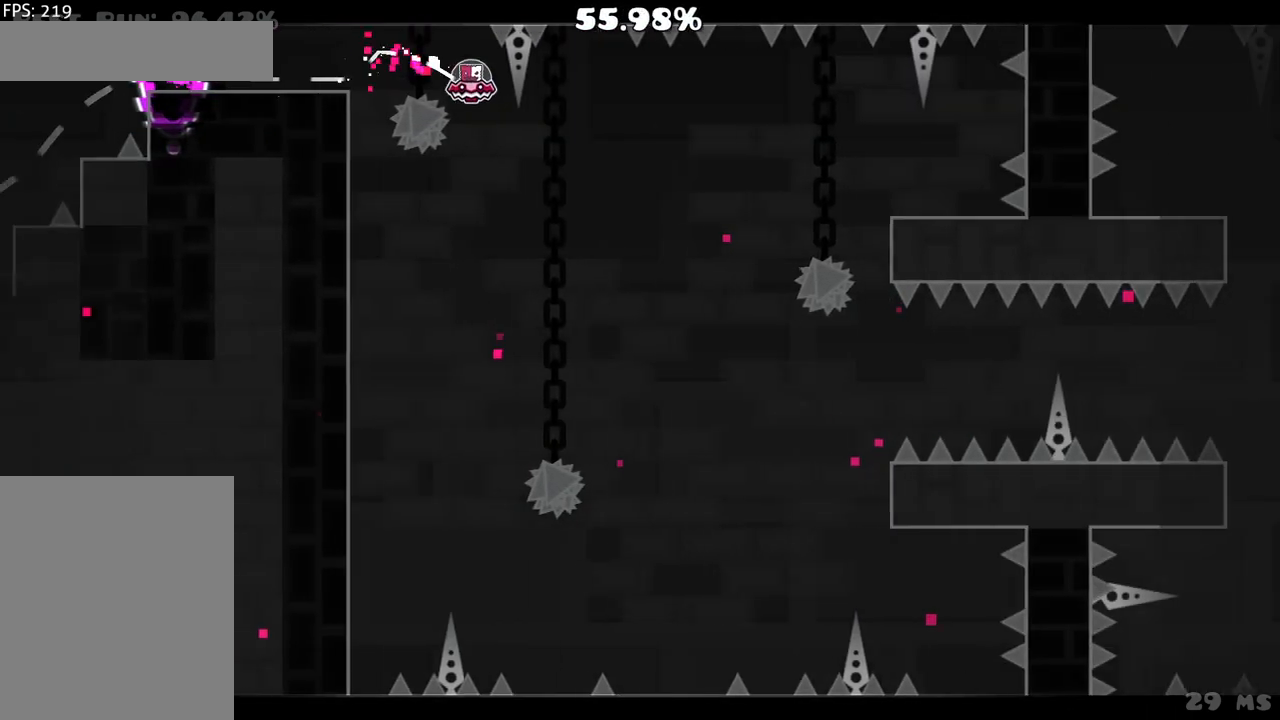
{"keys": [], "mouse": ["left"], "events": [[467, "mouse_left", "down"]]}
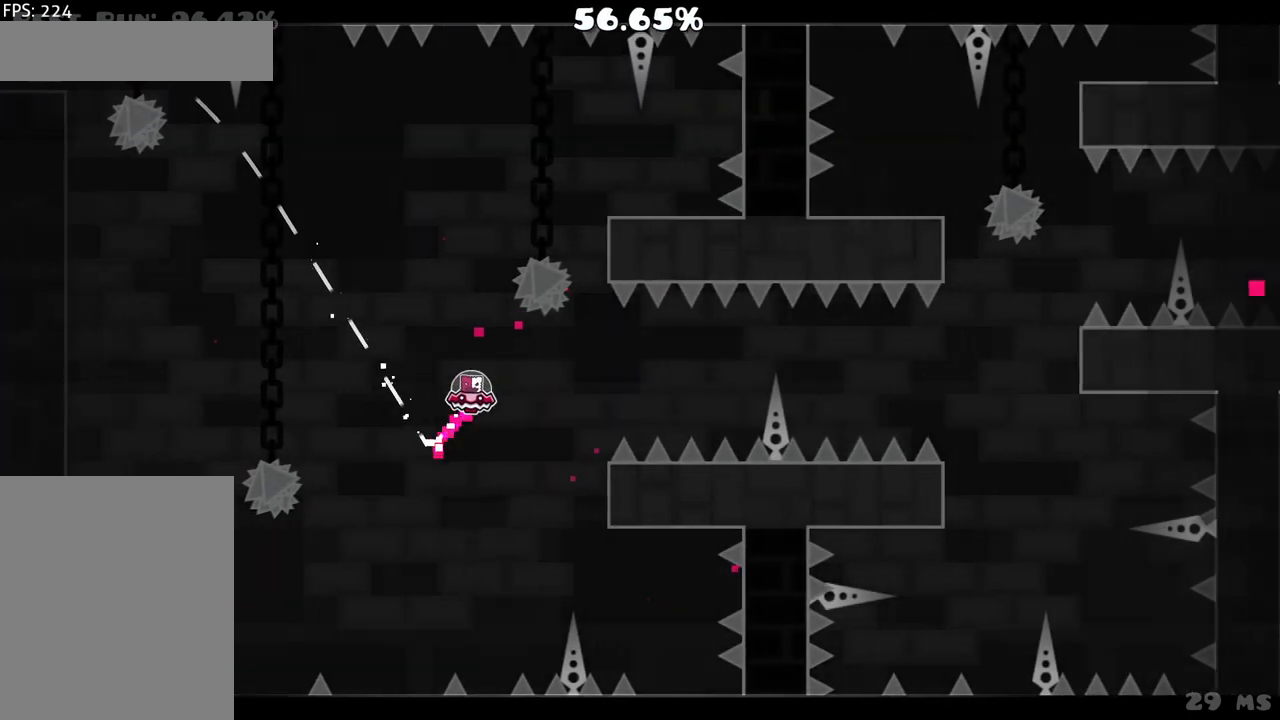
{"keys": [], "mouse": [], "events": [[100, "mouse_left", "up"], [333, "mouse_left", "down"], [433, "mouse_left", "up"]]}
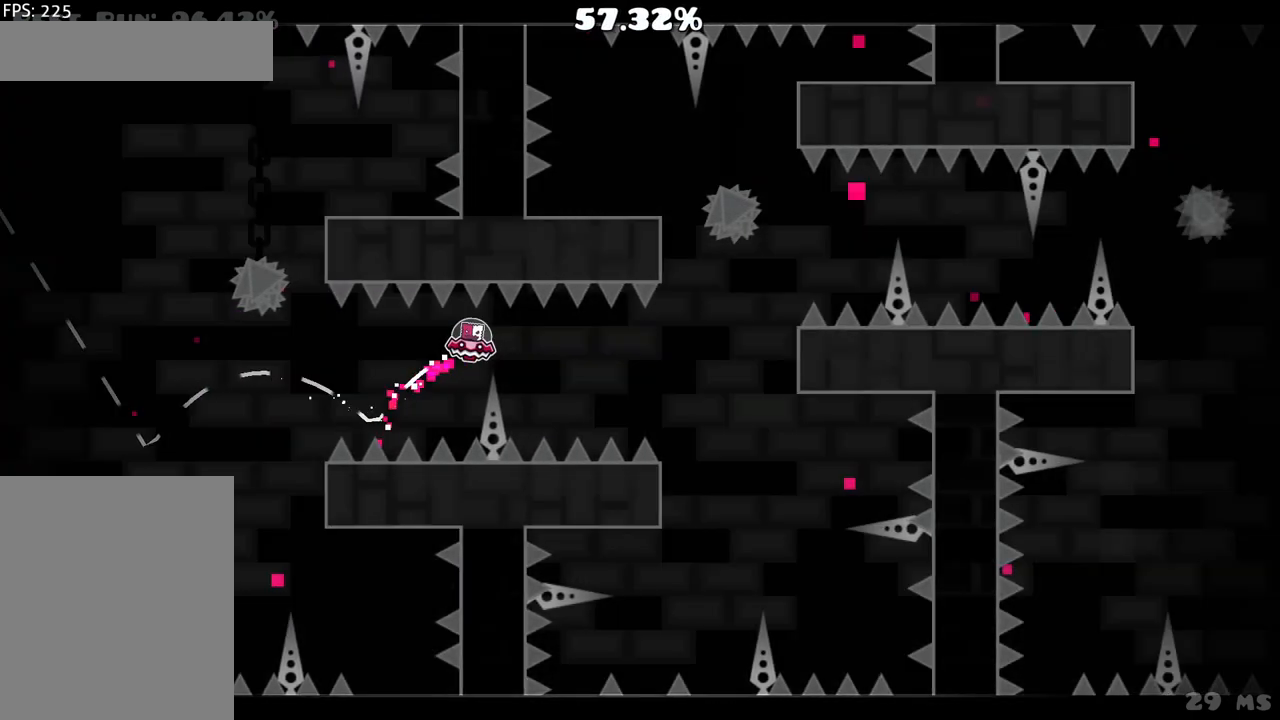
{"keys": [], "mouse": ["left"], "events": [[267, "mouse_left", "down"], [400, "mouse_left", "up"], [483, "mouse_left", "down"]]}
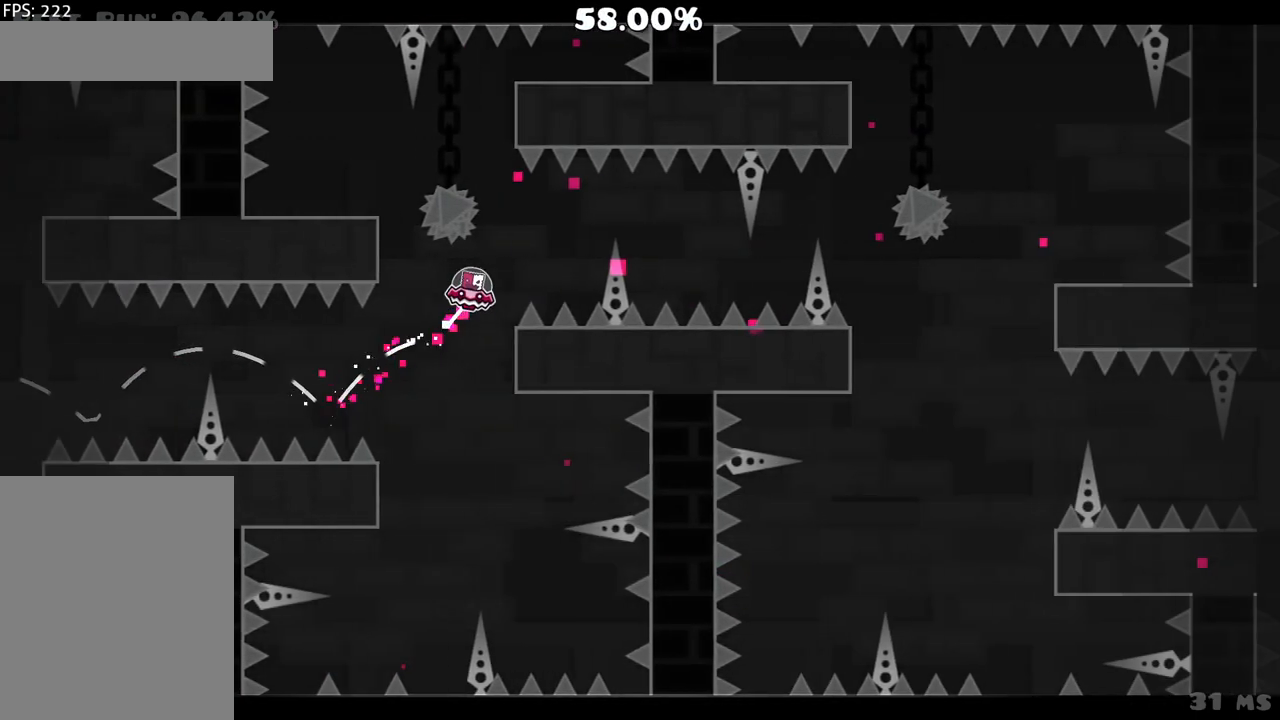
{"keys": [], "mouse": [], "events": [[133, "mouse_left", "up"], [317, "mouse_left", "down"], [417, "mouse_left", "up"]]}